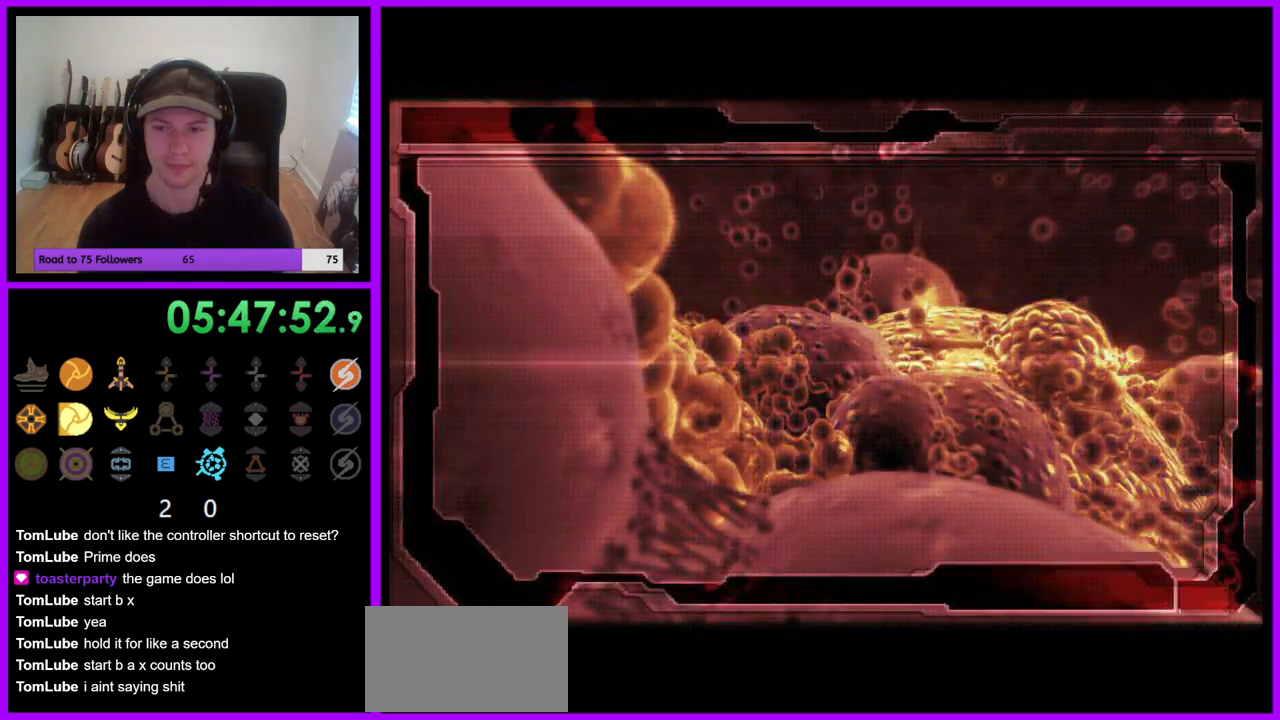
Gameplay with a controller (Nintendo layout); each line is a JSON object with the inputs held at the frame after it. "events" lists button and stick changes between this image and that frame as [ms after this image, input, new state], when the widget could be followed in between. Not read: L3 R3 Z.
{"buttons": [], "left_stick": "center", "right_stick": "center", "events": [[267, "A", "down"], [433, "A", "up"]]}
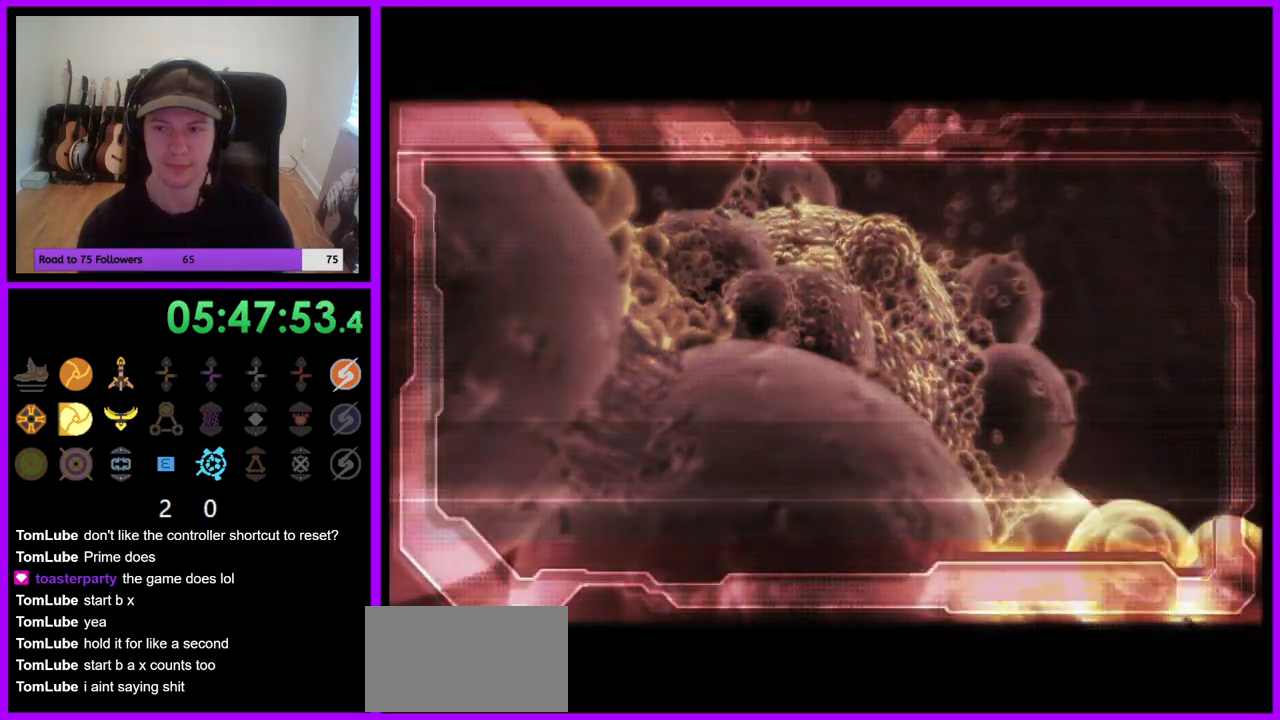
{"buttons": [], "left_stick": "center", "right_stick": "center", "events": [[183, "A", "down"], [333, "A", "up"]]}
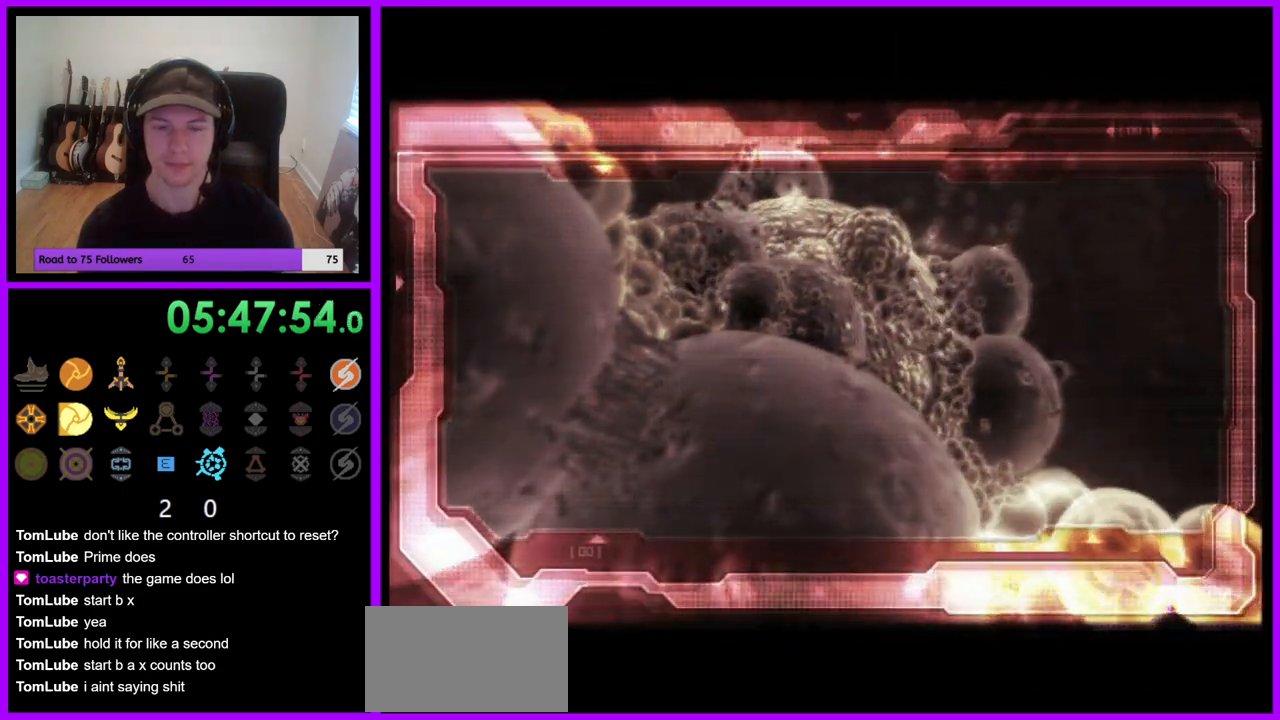
{"buttons": [], "left_stick": "center", "right_stick": "center", "events": [[350, "A", "down"], [500, "A", "up"]]}
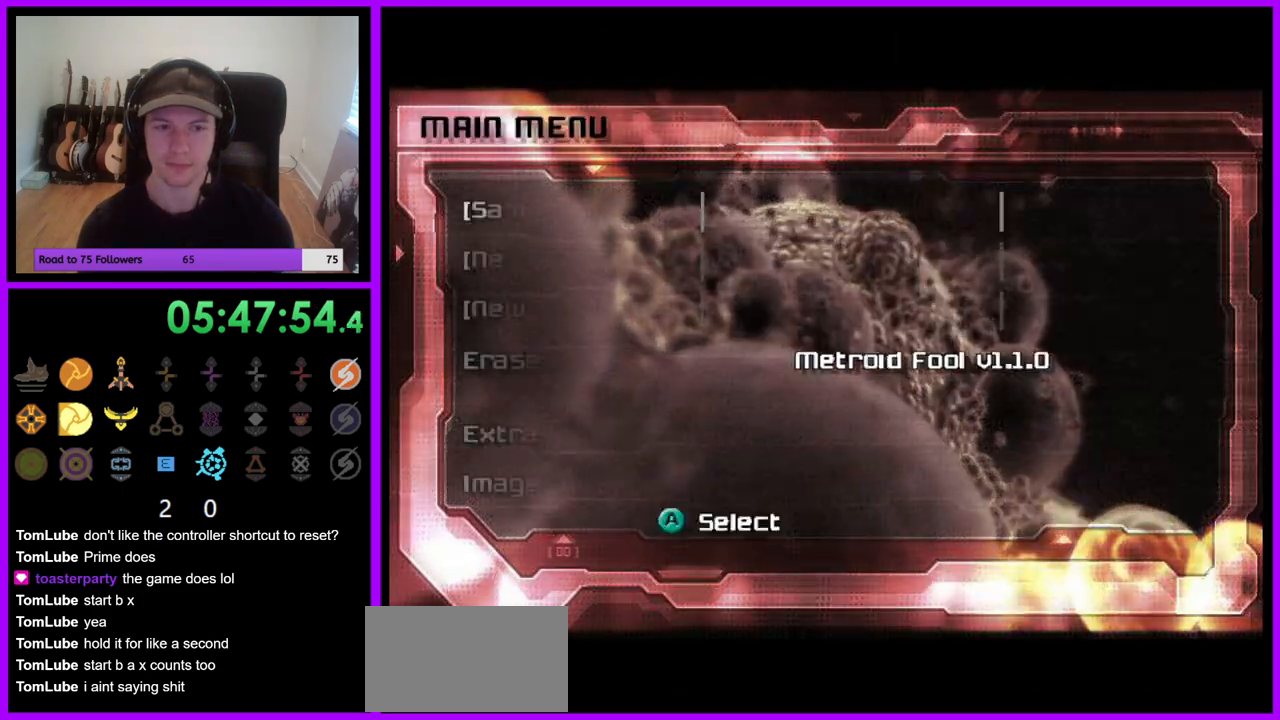
{"buttons": ["A"], "left_stick": "center", "right_stick": "center", "events": [[100, "A", "down"], [200, "A", "up"], [300, "A", "down"], [350, "A", "up"], [433, "A", "down"]]}
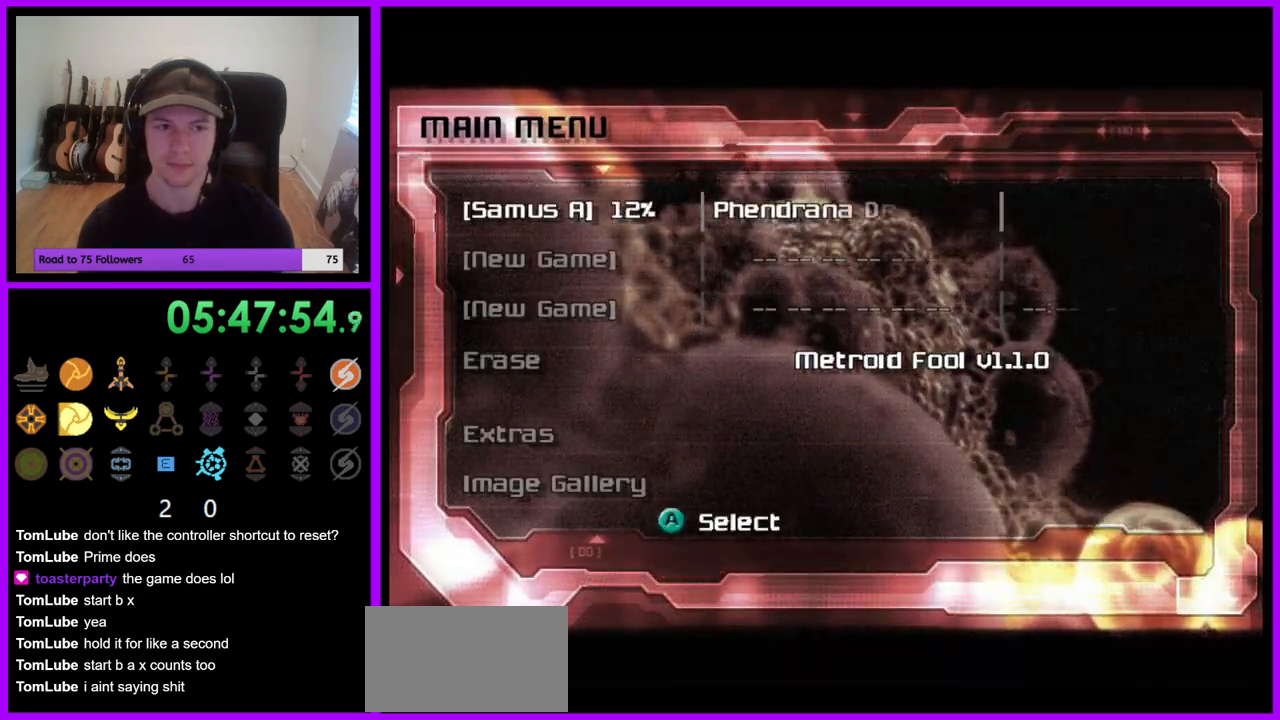
{"buttons": ["A"], "left_stick": "center", "right_stick": "center", "events": [[33, "A", "up"], [100, "A", "down"], [200, "A", "up"], [267, "A", "down"], [367, "A", "up"], [467, "A", "down"]]}
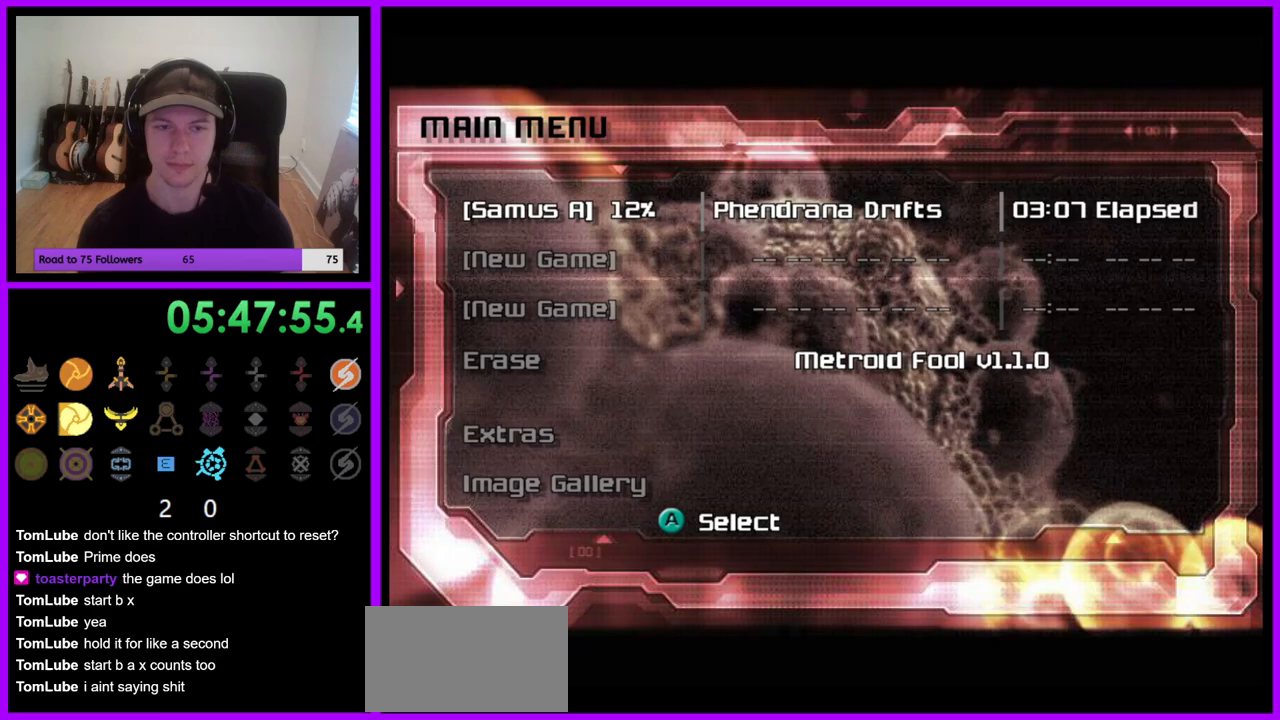
{"buttons": ["A"], "left_stick": "center", "right_stick": "center", "events": [[17, "A", "up"], [117, "A", "down"], [183, "A", "up"], [267, "A", "down"], [350, "A", "up"], [417, "A", "down"]]}
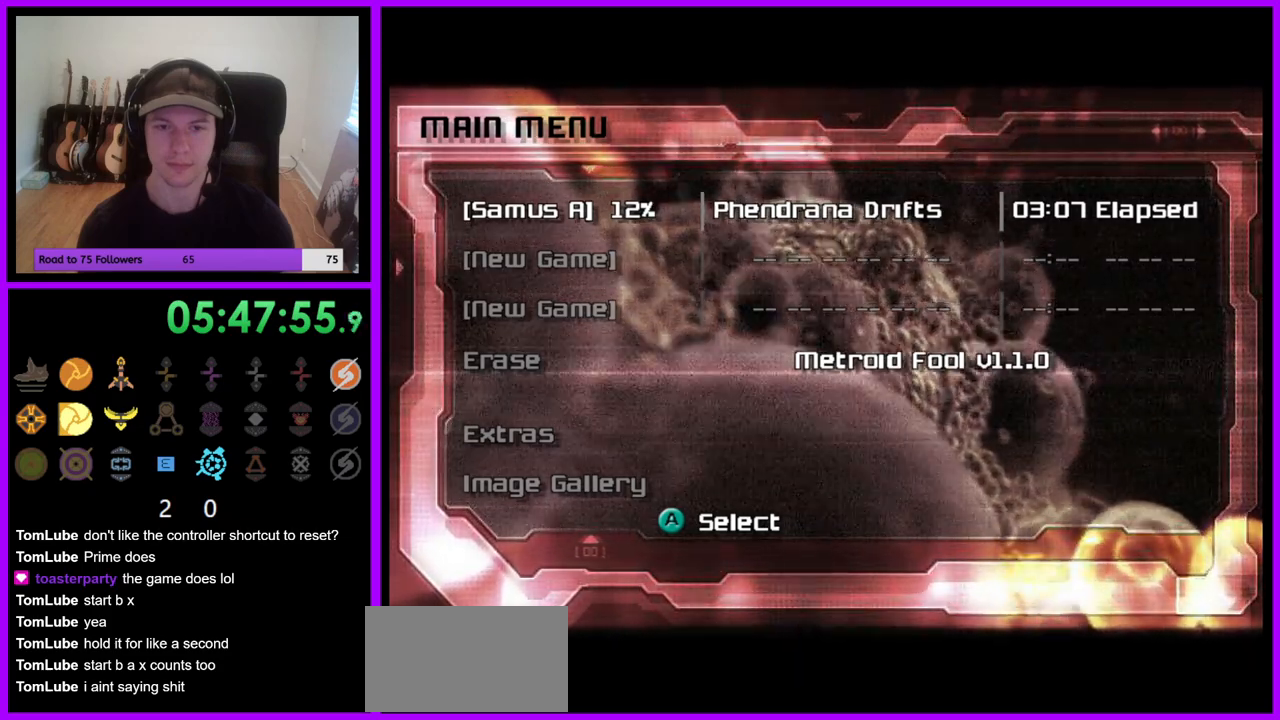
{"buttons": [], "left_stick": "center", "right_stick": "center", "events": [[17, "A", "up"], [83, "A", "down"], [167, "A", "up"], [250, "A", "down"], [350, "A", "up"]]}